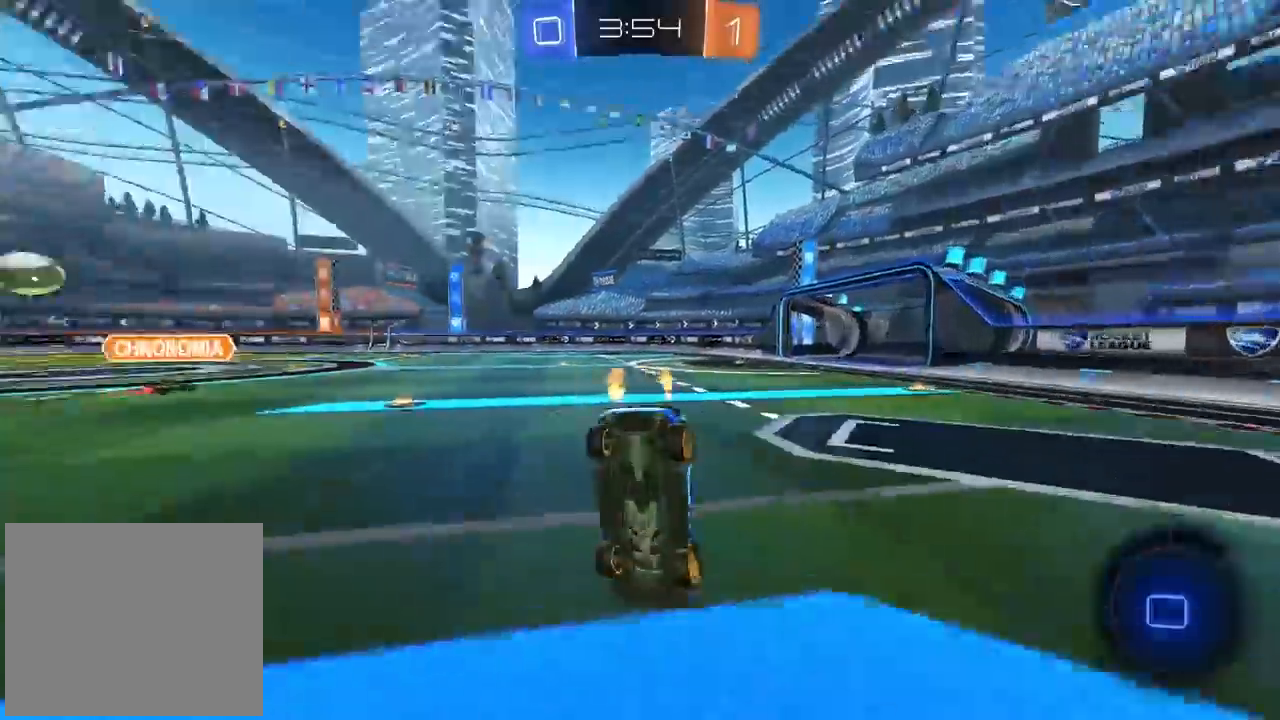
Gameplay with a controller (PlayStation layout); each line is a JSON object with the inputs held at the frame after it. "events" lists button and stick changes between this image and that frame as [ms after this image, input, new state], when the widget could be followed in between.
{"buttons": ["R2"], "left_stick": "center", "right_stick": "center", "events": [[50, "TRIANGLE", "up"], [50, "left_stick", "center"], [400, "R2", "down"]]}
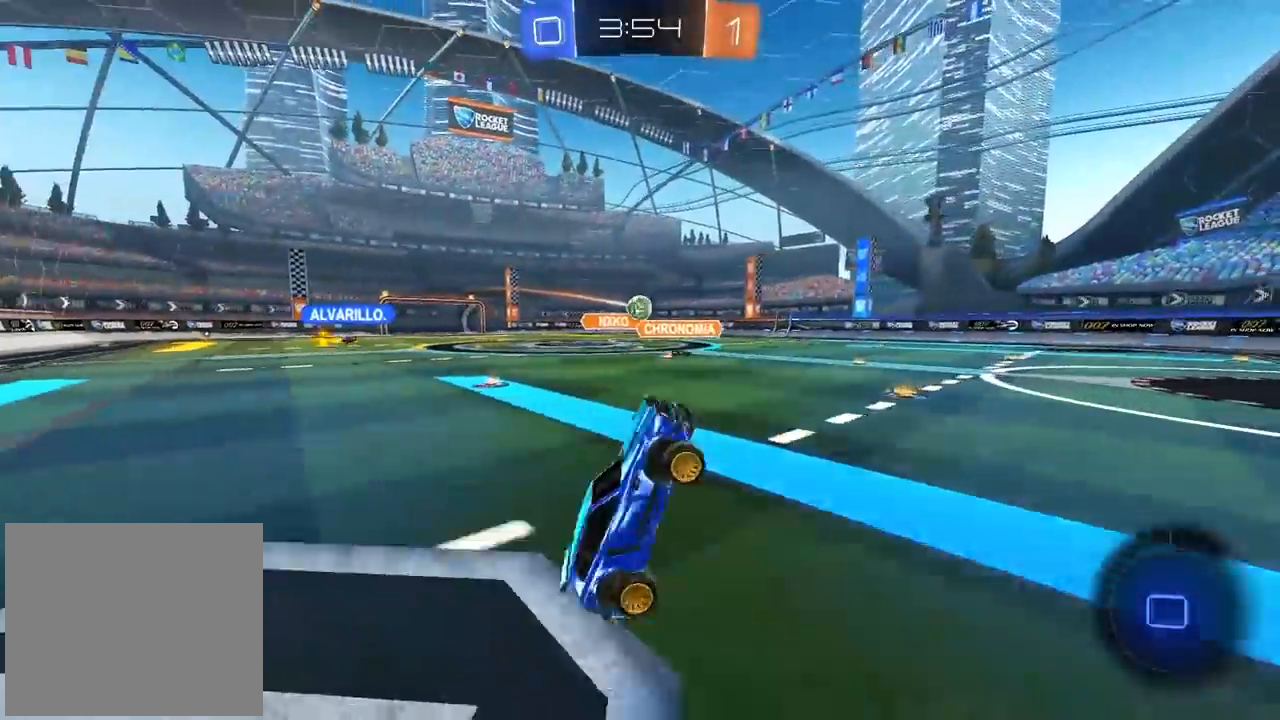
{"buttons": ["R2"], "left_stick": "left", "right_stick": "center", "events": [[333, "left_stick", "left"], [383, "R1", "down"], [450, "R1", "up"]]}
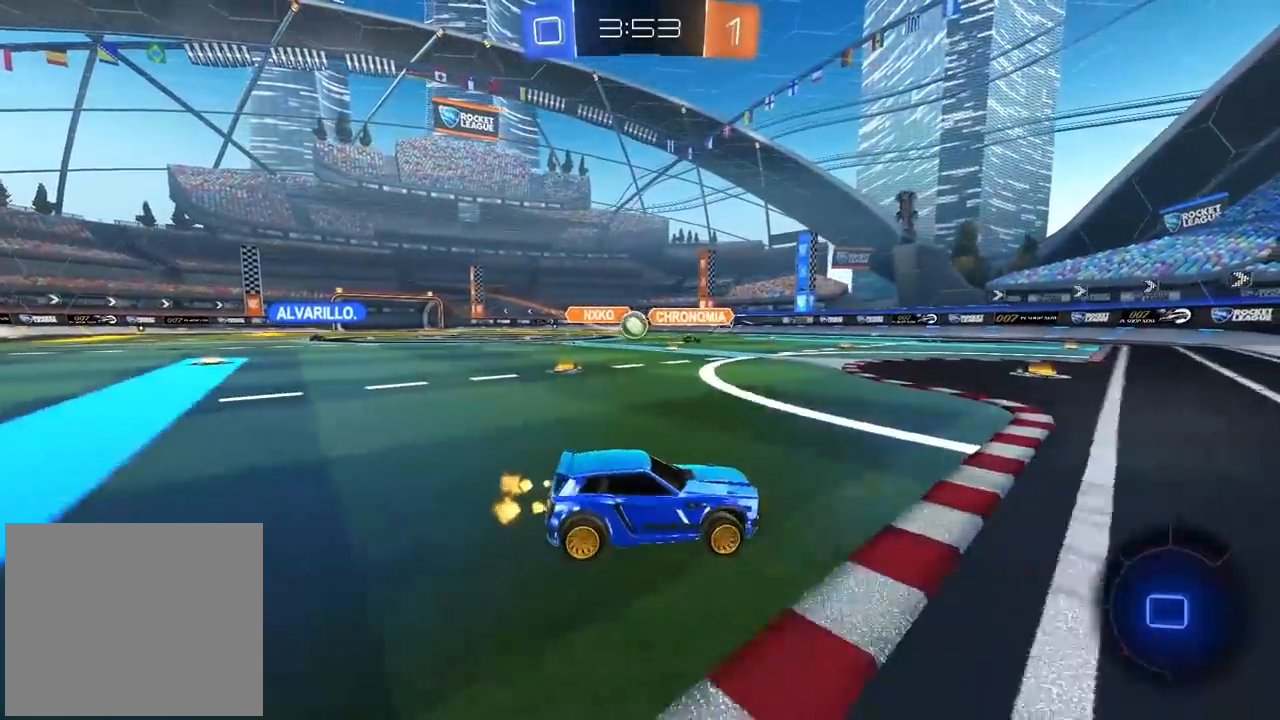
{"buttons": ["R2"], "left_stick": "left", "right_stick": "center", "events": []}
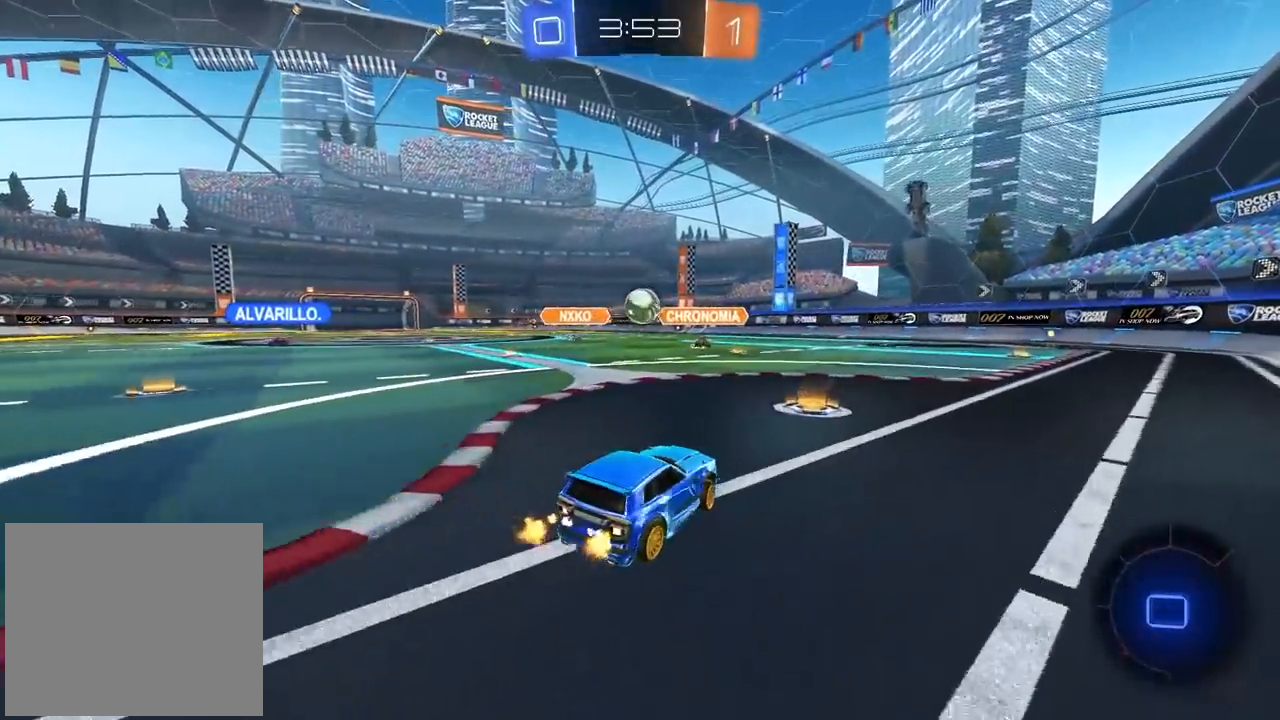
{"buttons": ["CROSS", "CIRCLE", "R2"], "left_stick": "up-left", "right_stick": "center", "events": [[33, "CIRCLE", "down"], [33, "left_stick", "down"], [67, "CROSS", "down"], [200, "left_stick", "center"], [250, "CIRCLE", "up"], [250, "CROSS", "up"], [300, "CIRCLE", "down"], [317, "CROSS", "down"], [433, "left_stick", "up-left"]]}
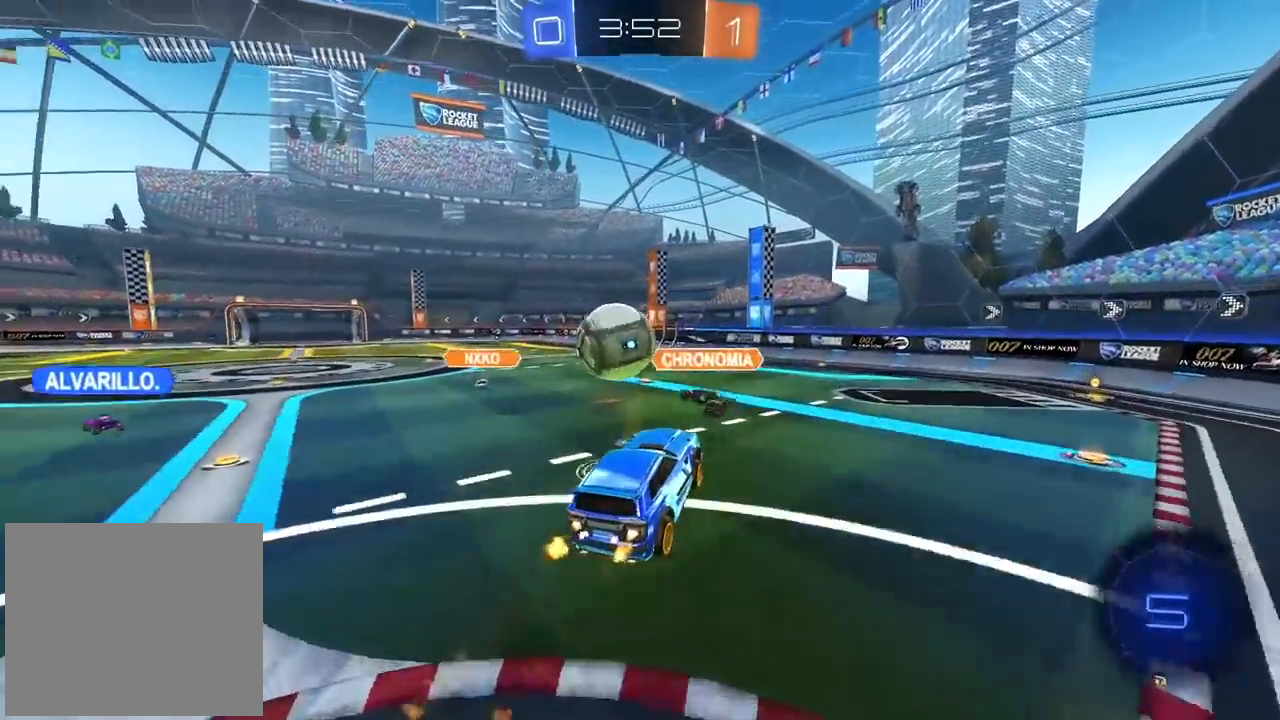
{"buttons": ["L1"], "left_stick": "left", "right_stick": "center", "events": [[83, "CROSS", "up"], [117, "L3", "down"], [133, "CIRCLE", "up"], [167, "L3", "up"], [183, "left_stick", "left"], [200, "R2", "up"], [283, "left_stick", "down-left"], [400, "left_stick", "left"], [417, "L1", "down"]]}
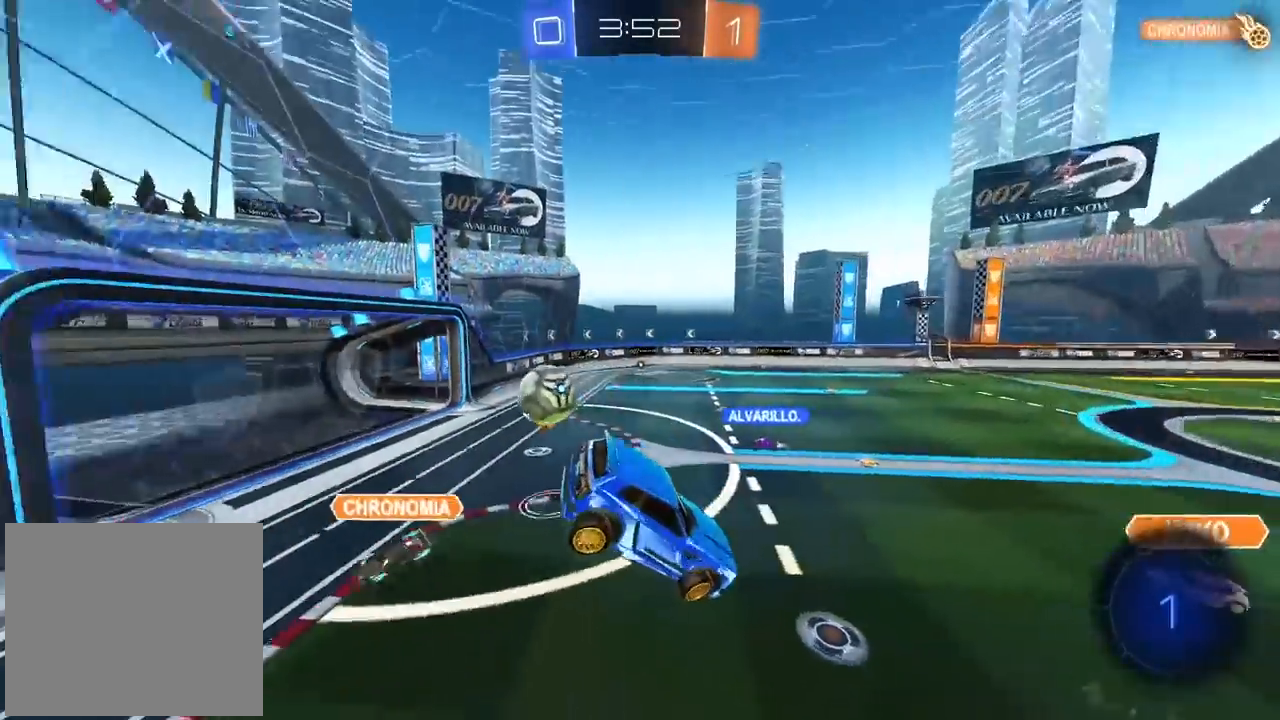
{"buttons": [], "left_stick": "left", "right_stick": "center", "events": [[50, "L1", "up"], [67, "left_stick", "center"], [467, "left_stick", "left"]]}
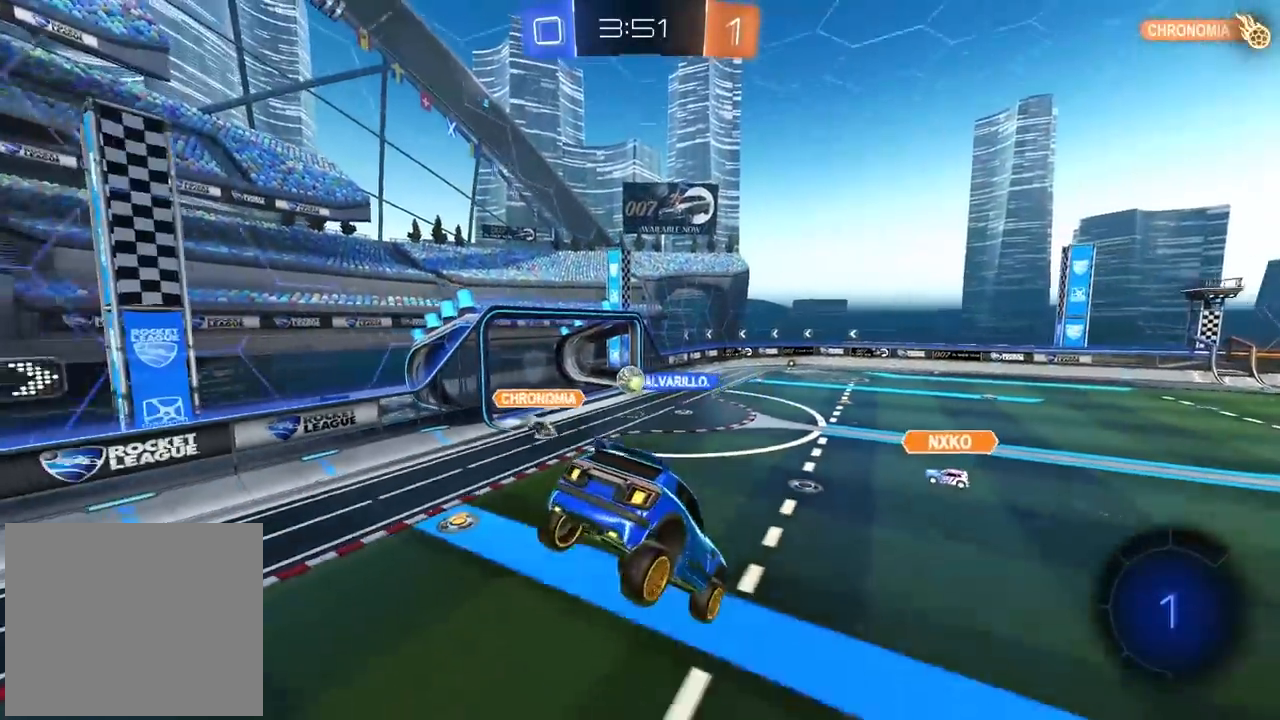
{"buttons": ["R2"], "left_stick": "up-right", "right_stick": "center", "events": [[217, "left_stick", "center"], [417, "left_stick", "up-right"], [483, "R2", "down"]]}
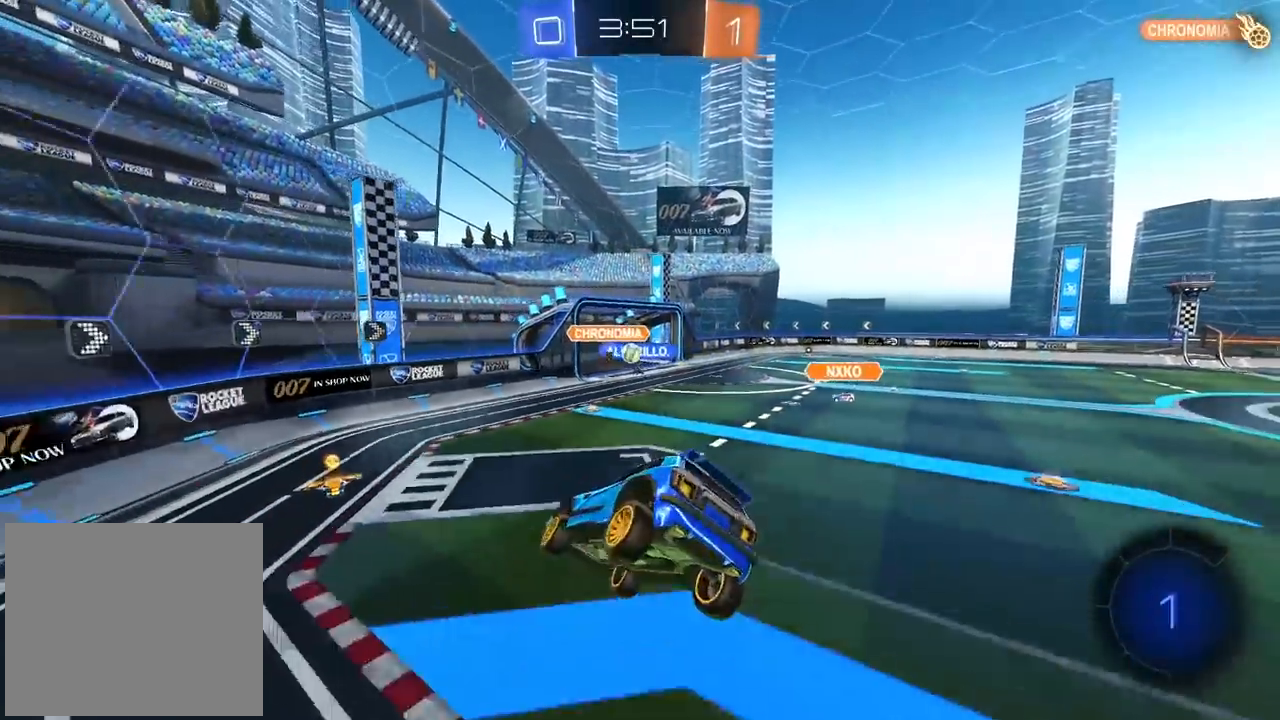
{"buttons": ["R2"], "left_stick": "center", "right_stick": "center", "events": [[417, "left_stick", "center"]]}
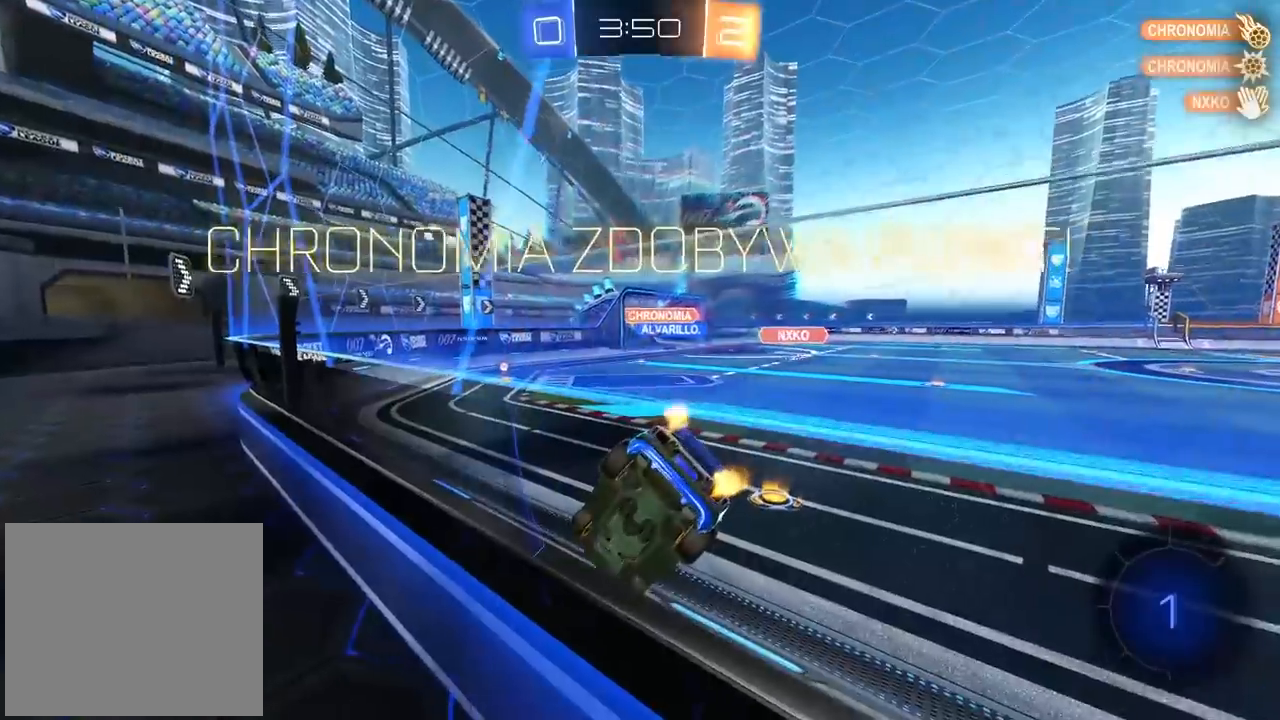
{"buttons": ["R2"], "left_stick": "center", "right_stick": "center", "events": []}
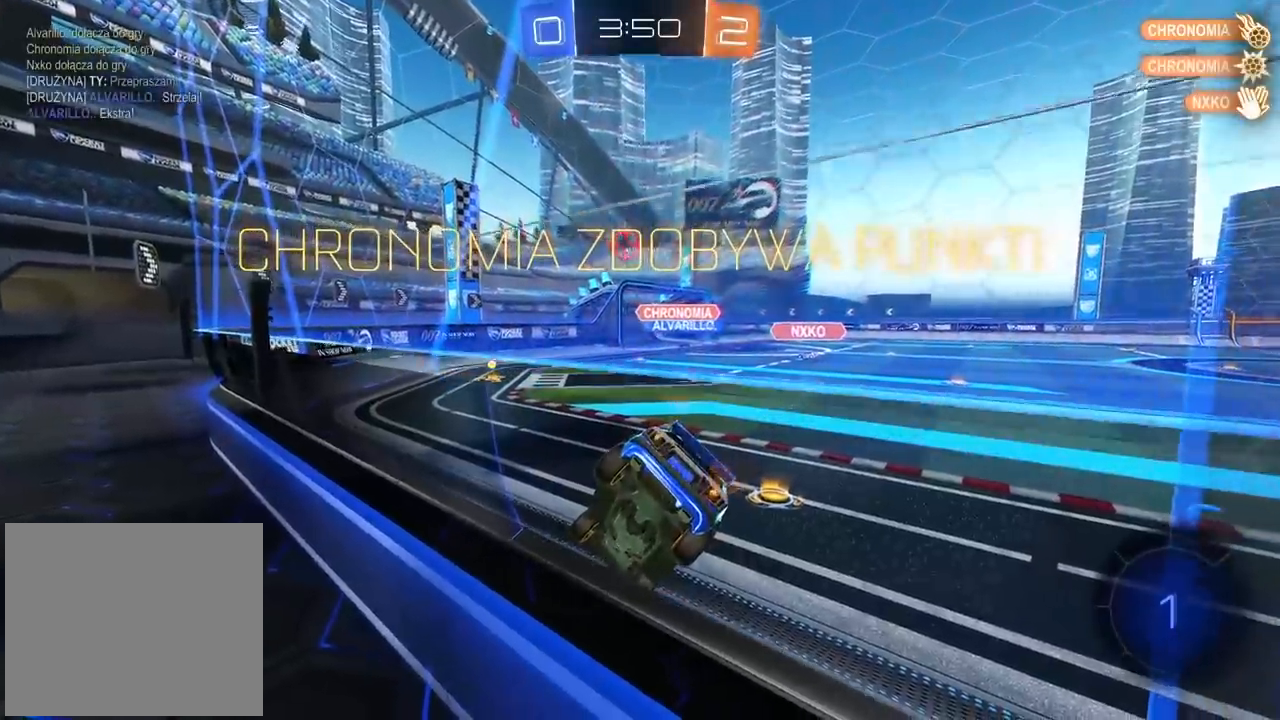
{"buttons": ["R2"], "left_stick": "left", "right_stick": "center", "events": [[467, "left_stick", "left"]]}
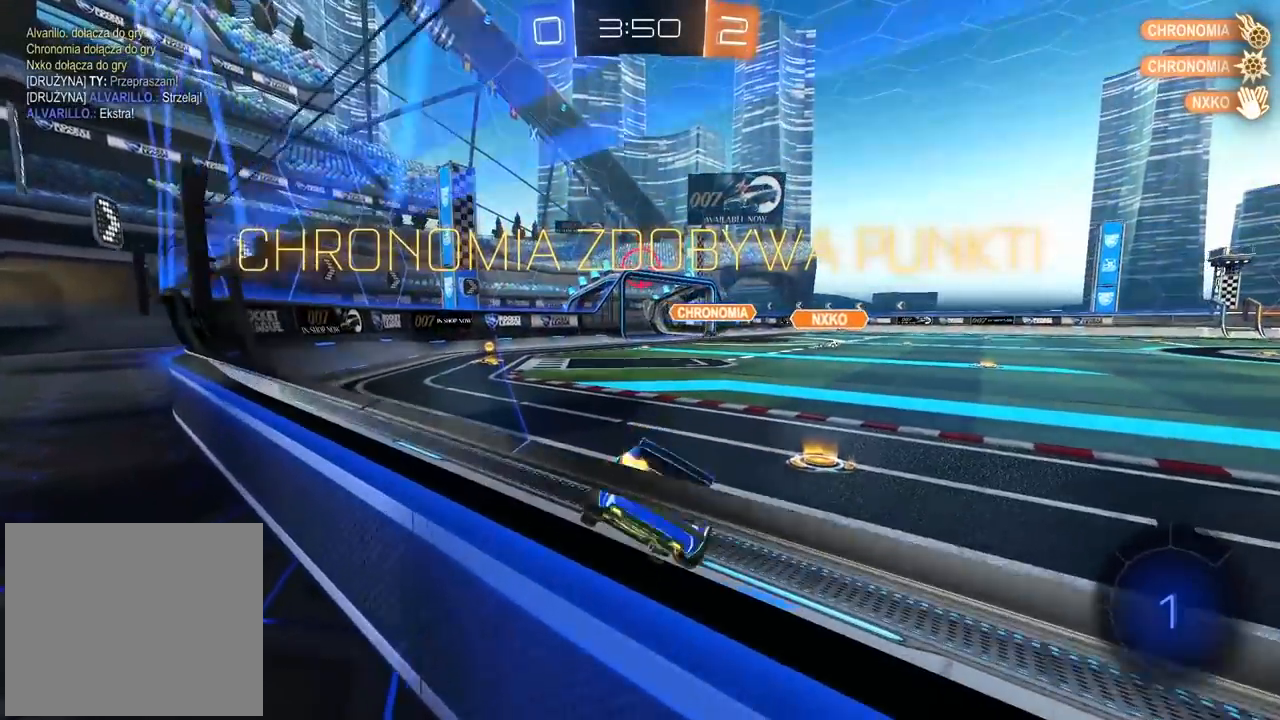
{"buttons": ["R2"], "left_stick": "center", "right_stick": "center", "events": [[150, "left_stick", "center"]]}
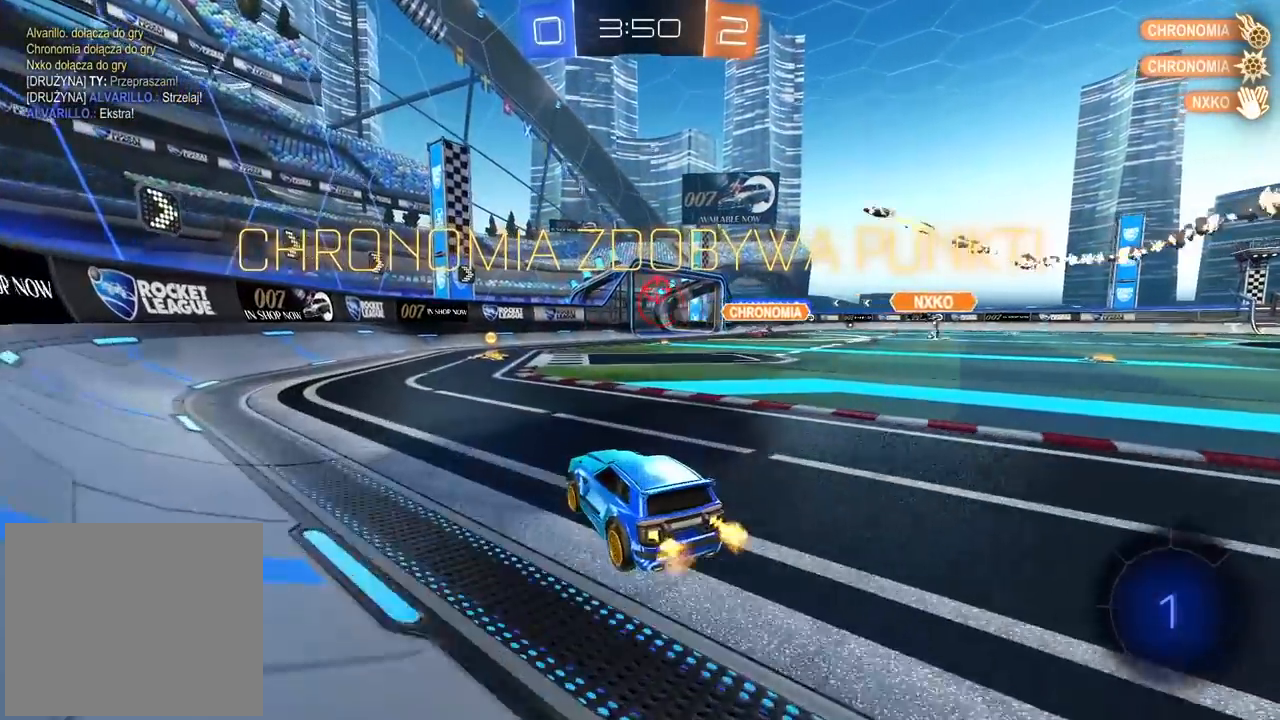
{"buttons": ["R2"], "left_stick": "center", "right_stick": "center", "events": []}
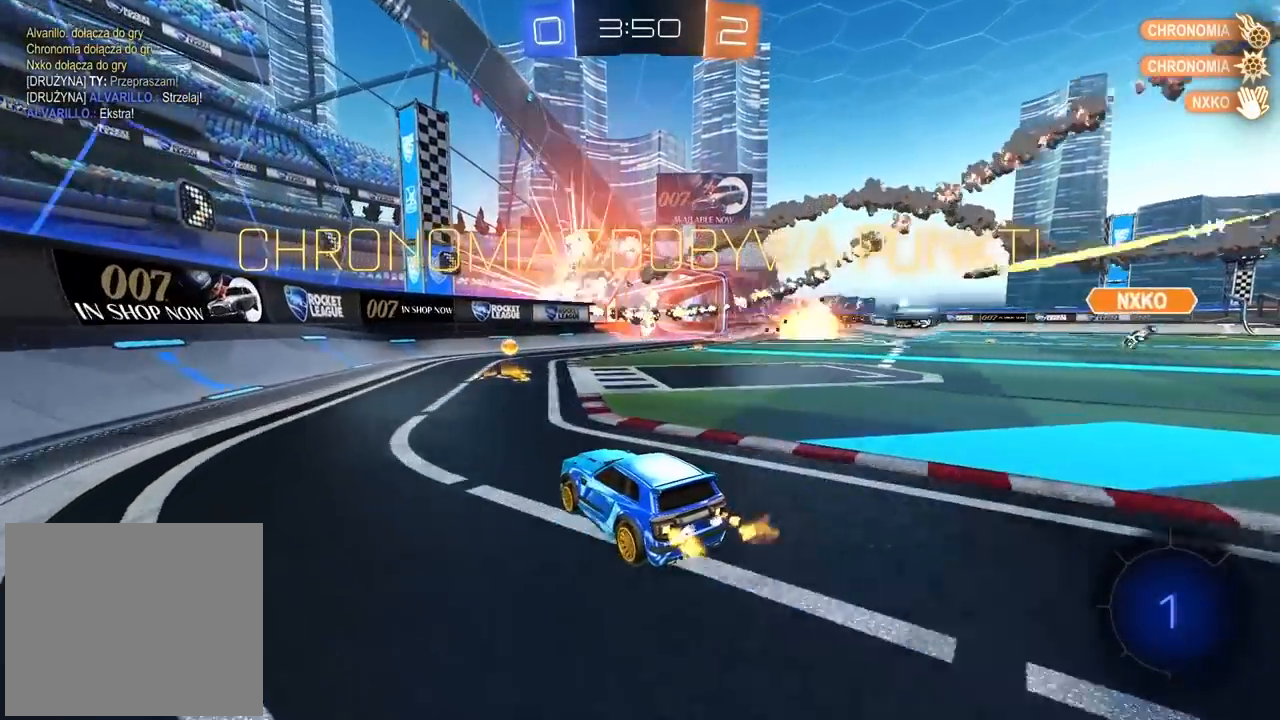
{"buttons": ["CIRCLE", "R2"], "left_stick": "right", "right_stick": "center", "events": [[183, "left_stick", "right"], [467, "CIRCLE", "down"]]}
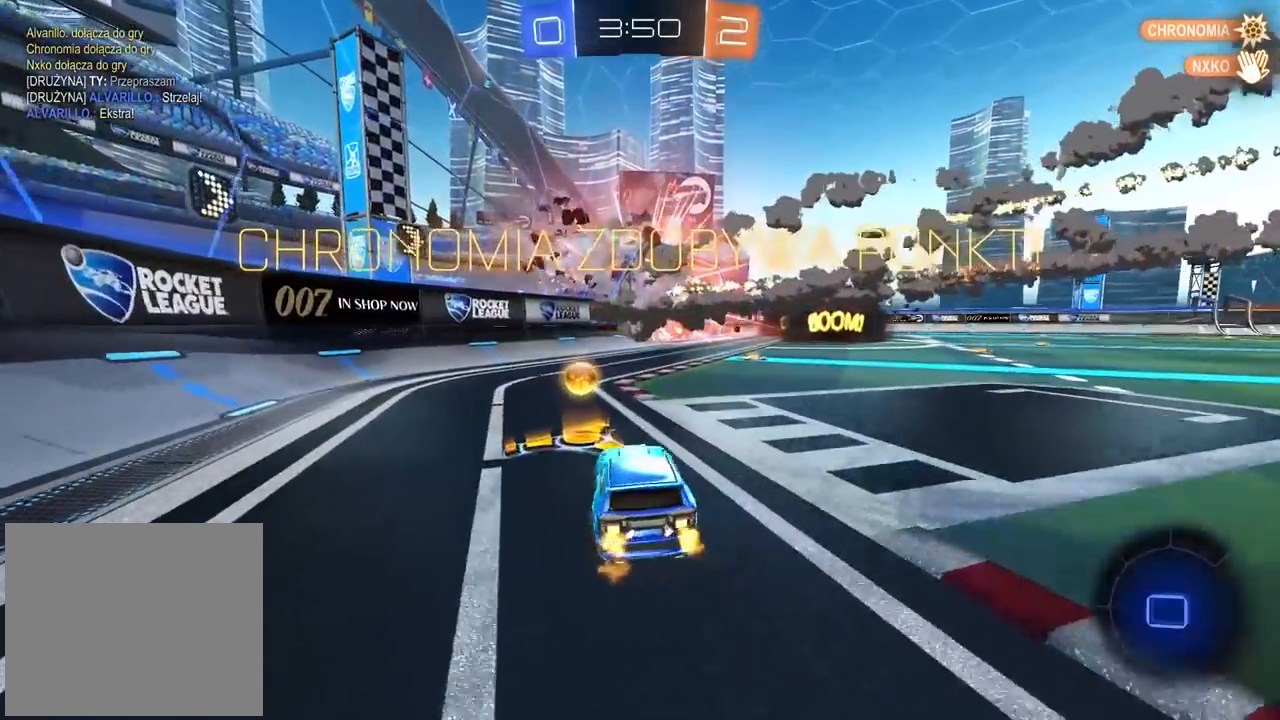
{"buttons": ["CROSS", "CIRCLE", "R2"], "left_stick": "up", "right_stick": "center", "events": [[117, "left_stick", "up-right"], [250, "left_stick", "up"], [317, "CROSS", "down"], [400, "CROSS", "up"], [450, "CROSS", "down"]]}
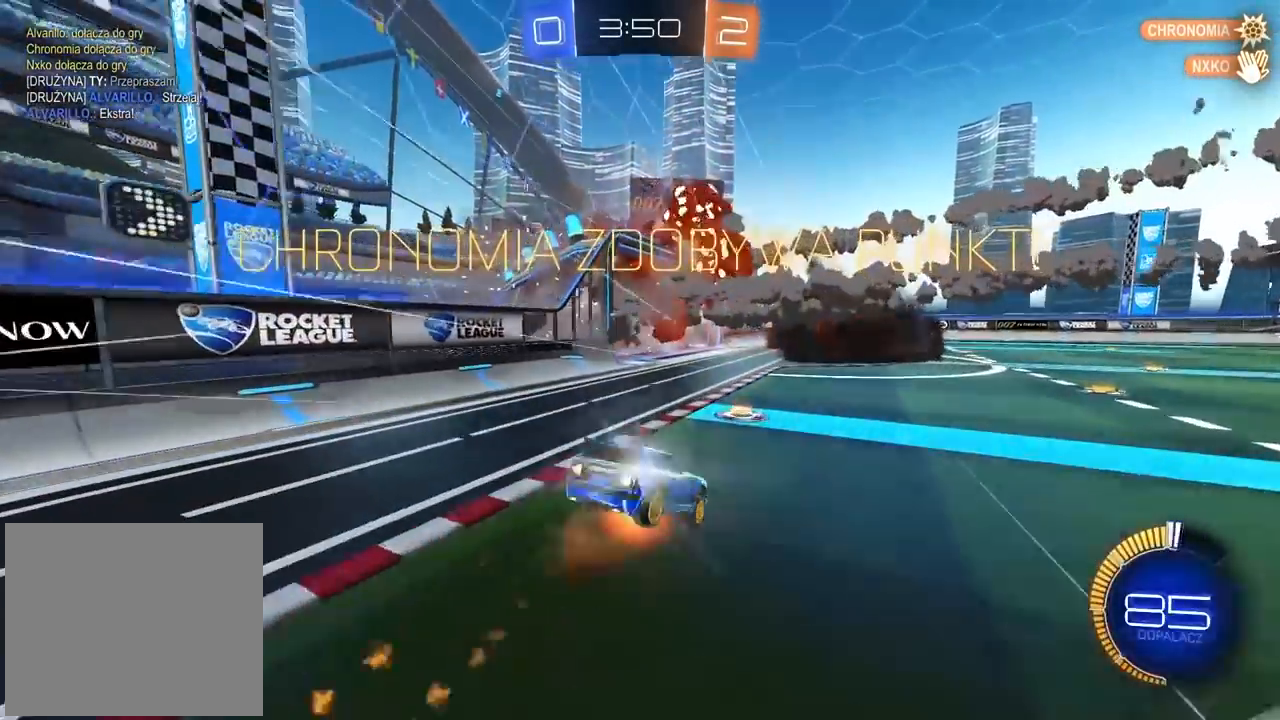
{"buttons": [], "left_stick": "center", "right_stick": "center", "events": [[50, "CROSS", "up"], [117, "CIRCLE", "up"], [117, "left_stick", "center"], [317, "R2", "up"]]}
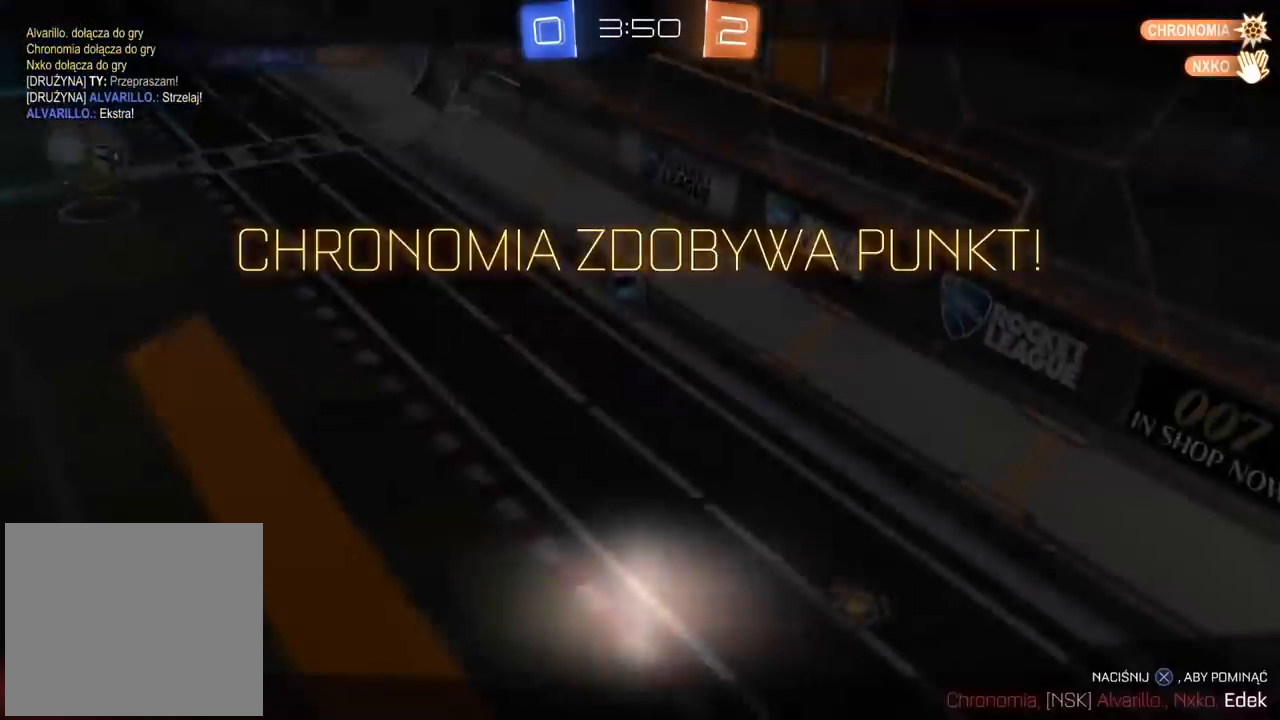
{"buttons": [], "left_stick": "center", "right_stick": "center", "events": [[233, "CROSS", "down"], [333, "CROSS", "up"], [383, "CROSS", "down"], [500, "CROSS", "up"]]}
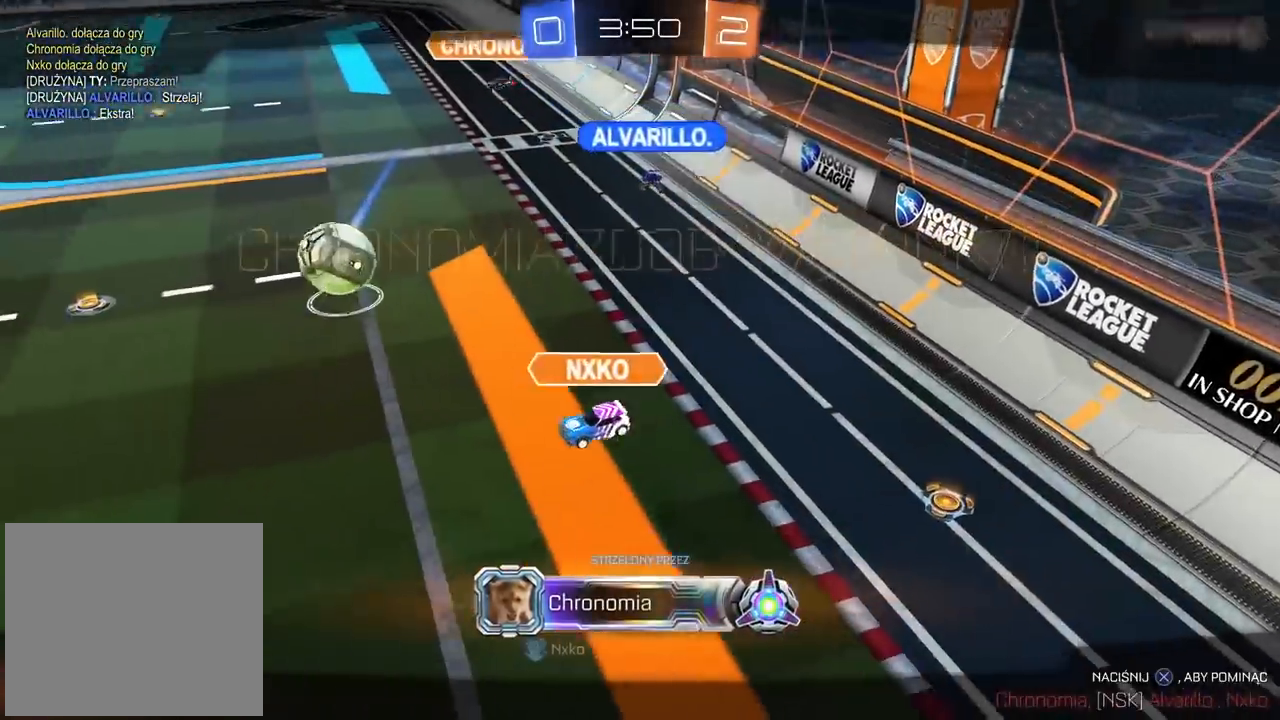
{"buttons": ["CROSS"], "left_stick": "center", "right_stick": "center", "events": [[67, "CROSS", "down"], [183, "CROSS", "up"], [250, "CROSS", "down"], [367, "CROSS", "up"], [467, "CROSS", "down"]]}
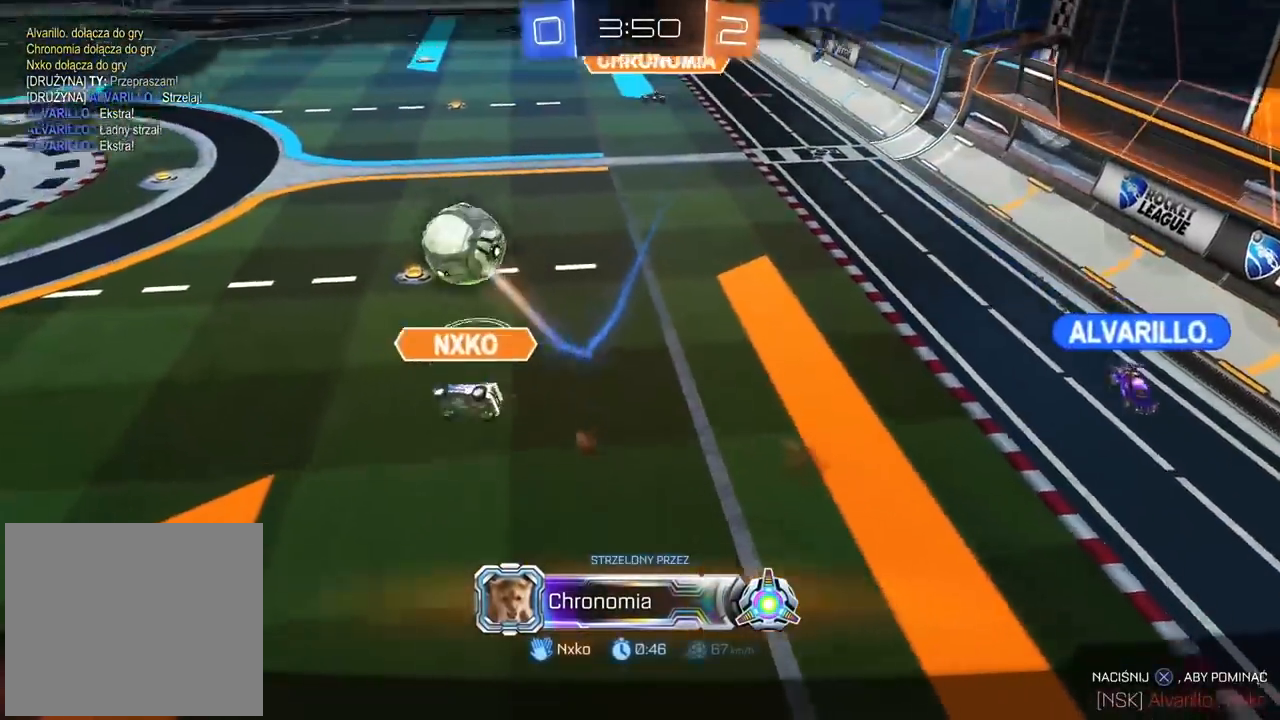
{"buttons": [], "left_stick": "center", "right_stick": "center", "events": [[67, "CROSS", "up"], [150, "CROSS", "down"], [250, "CROSS", "up"], [367, "CROSS", "down"], [483, "CROSS", "up"]]}
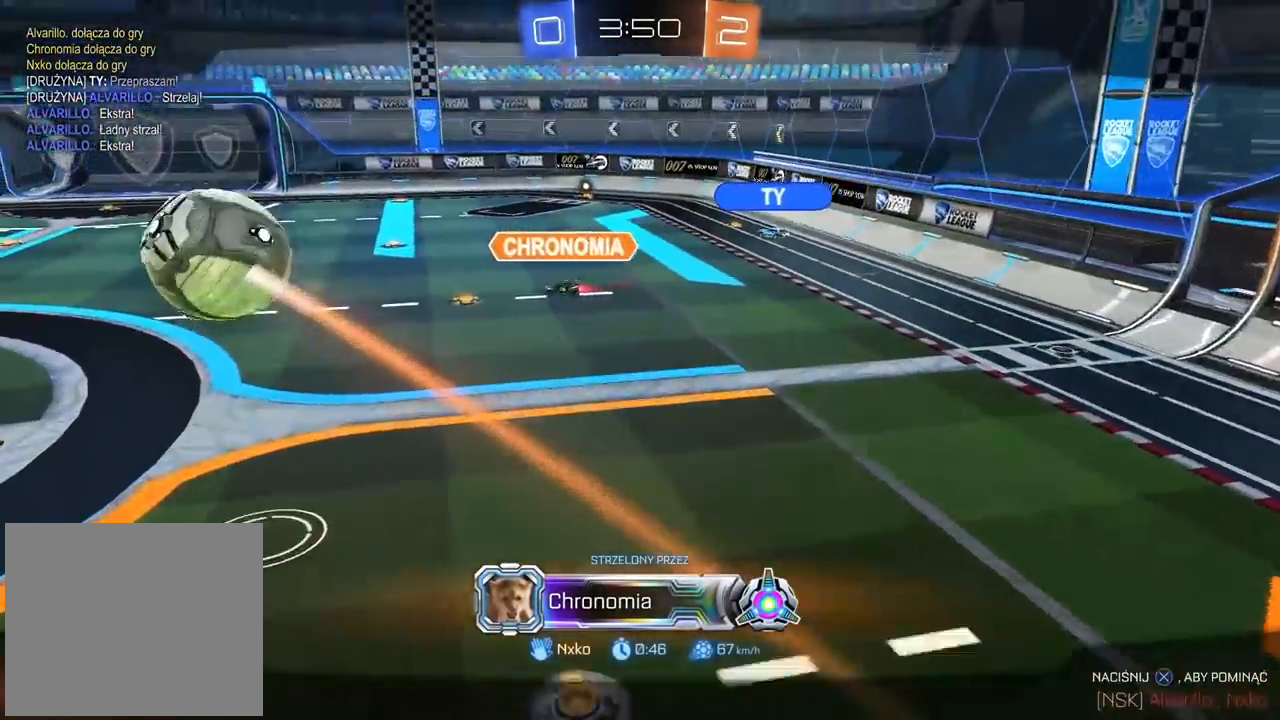
{"buttons": [], "left_stick": "center", "right_stick": "center", "events": []}
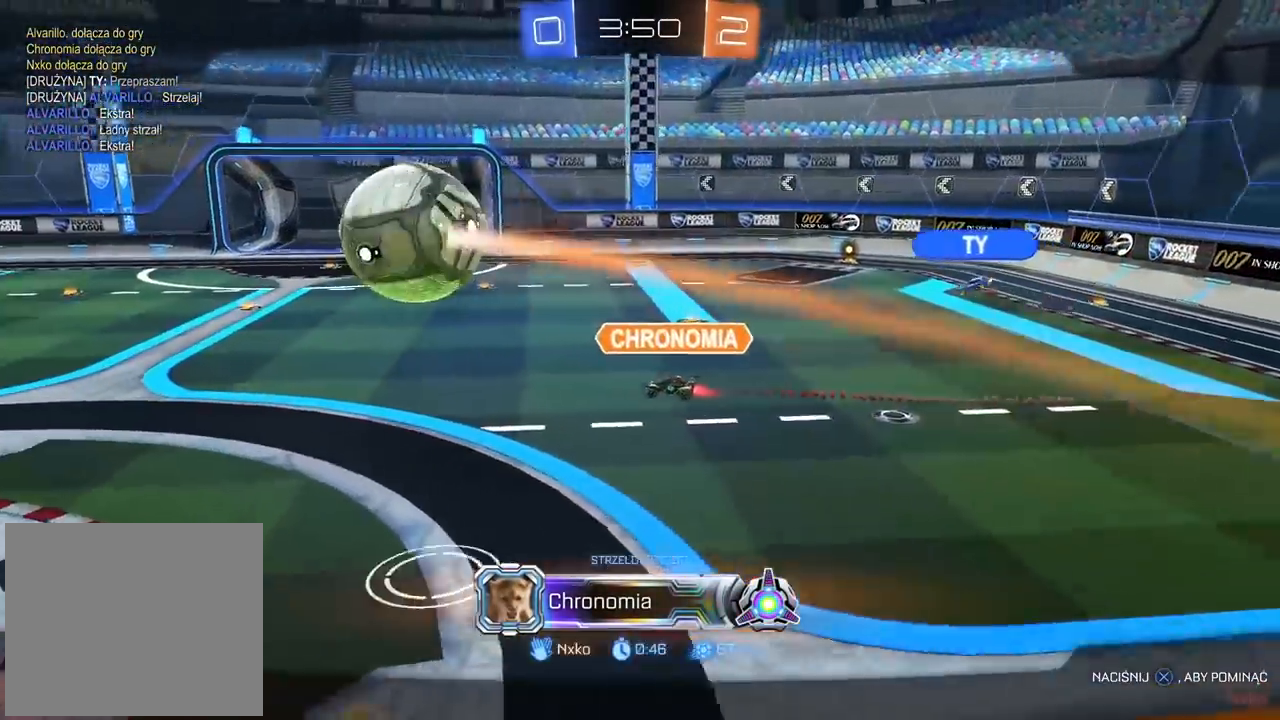
{"buttons": [], "left_stick": "center", "right_stick": "center", "events": []}
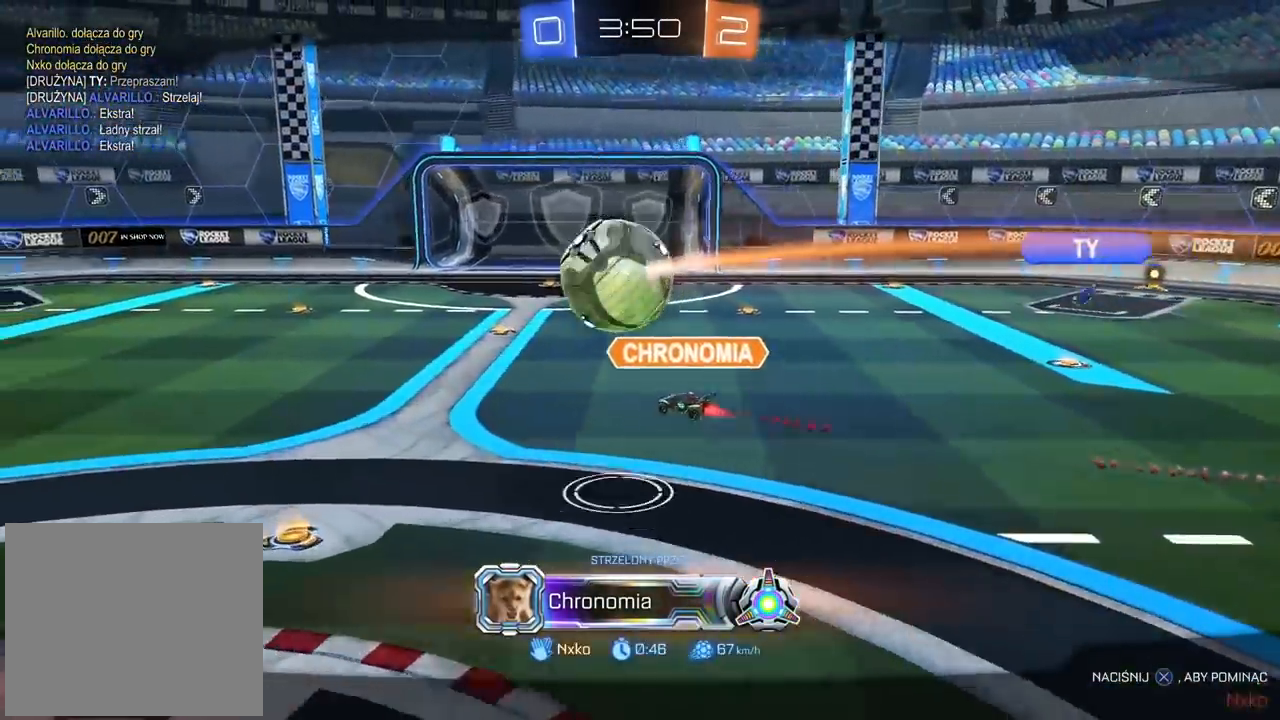
{"buttons": [], "left_stick": "center", "right_stick": "center", "events": []}
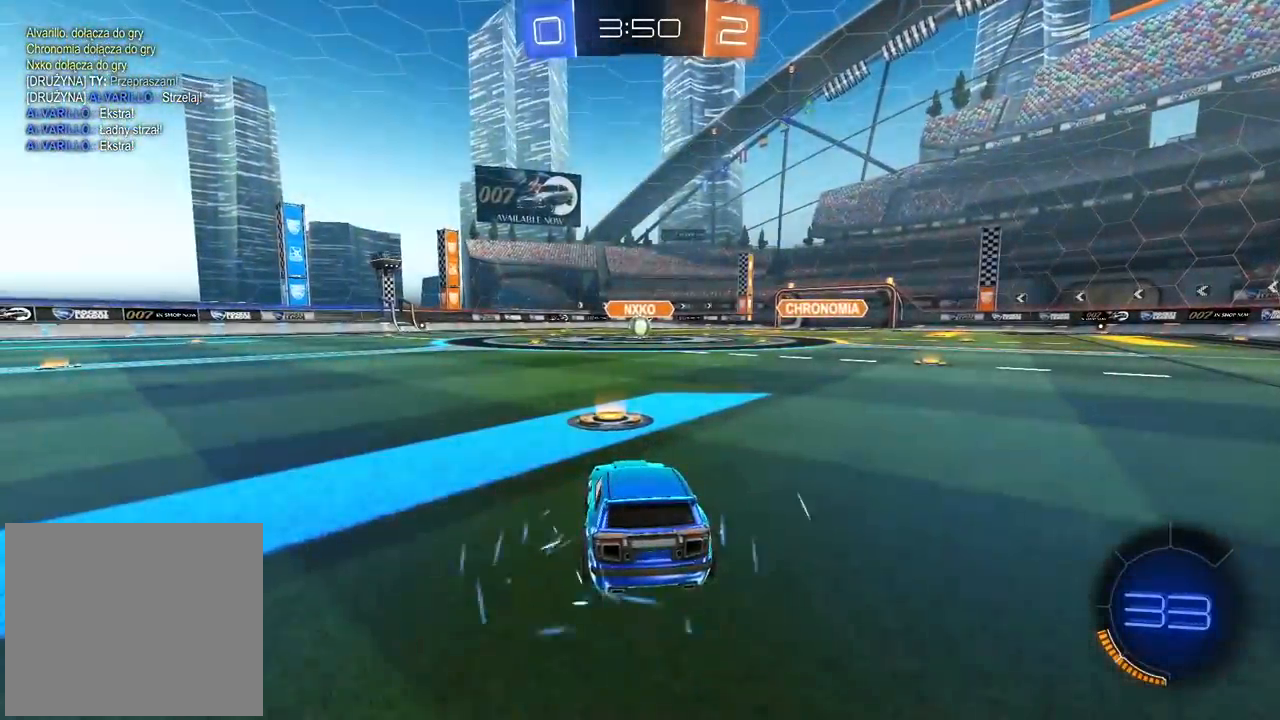
{"buttons": [], "left_stick": "center", "right_stick": "center", "events": []}
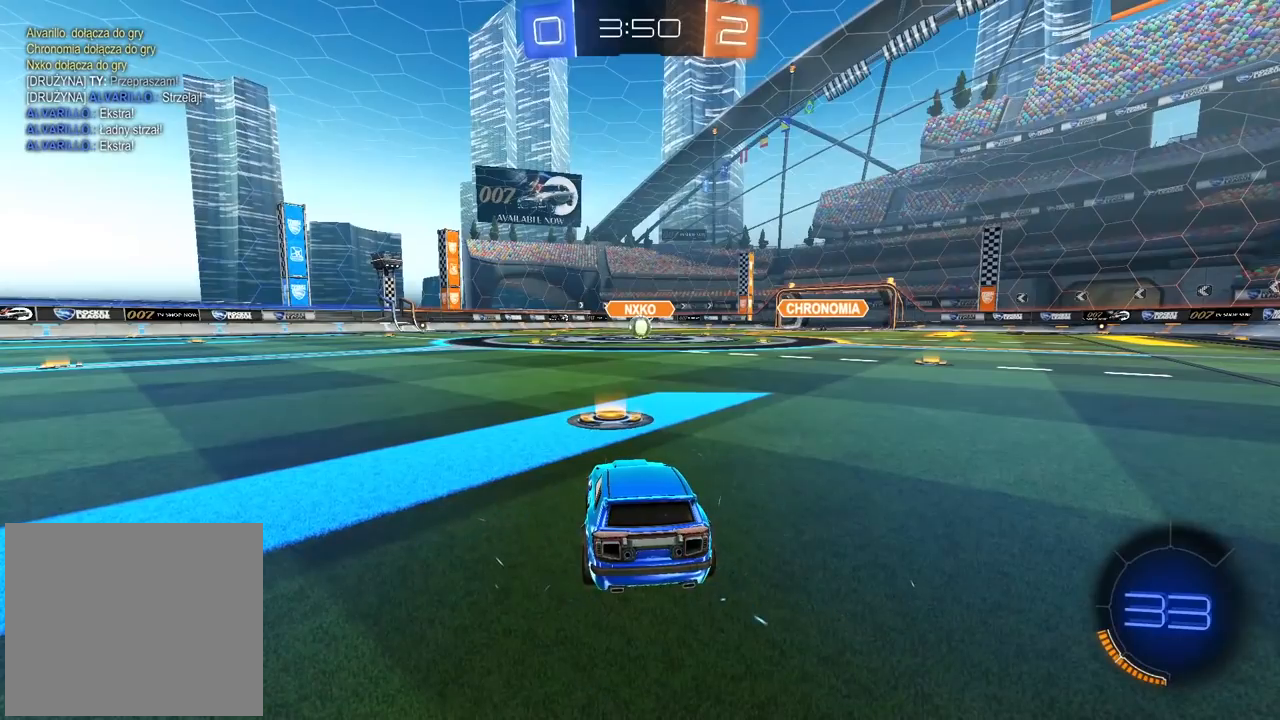
{"buttons": ["TRIANGLE", "R2"], "left_stick": "center", "right_stick": "center", "events": [[100, "R2", "down"], [333, "TRIANGLE", "down"], [400, "TRIANGLE", "up"], [467, "TRIANGLE", "down"]]}
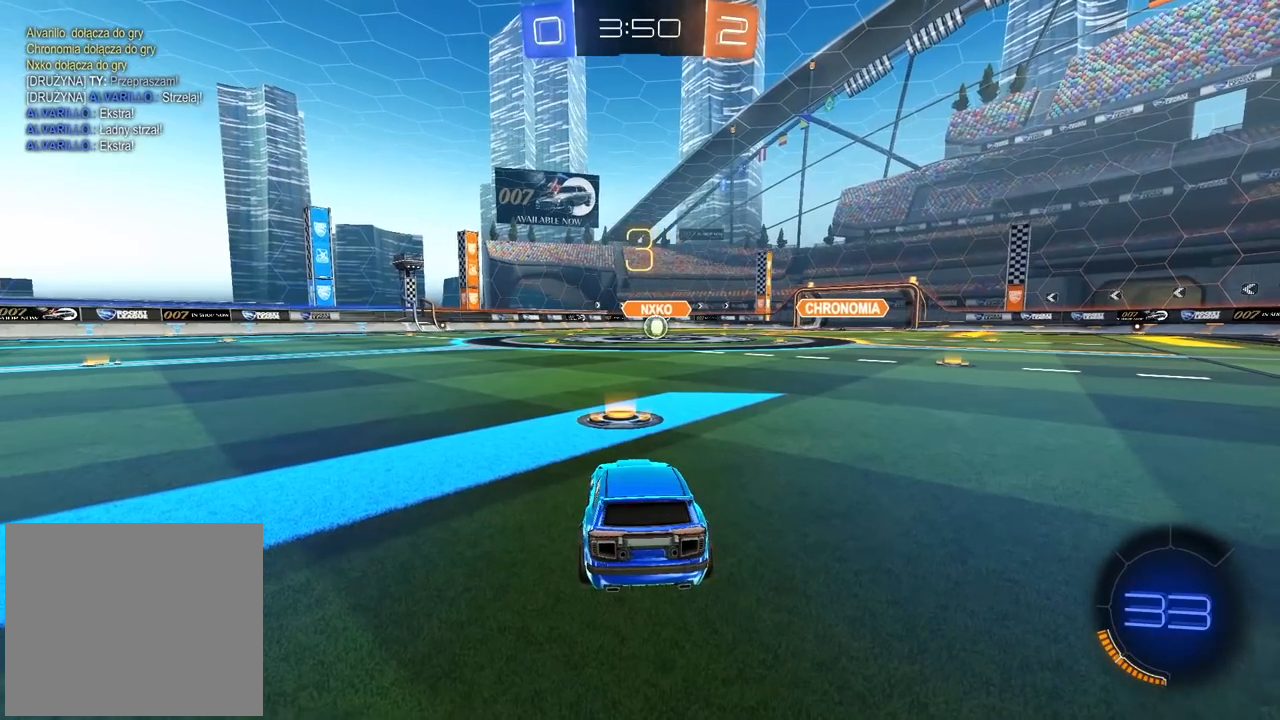
{"buttons": ["R2"], "left_stick": "center", "right_stick": "center", "events": [[50, "TRIANGLE", "up"], [100, "TRIANGLE", "down"], [167, "TRIANGLE", "up"], [250, "TRIANGLE", "down"], [317, "TRIANGLE", "up"], [383, "TRIANGLE", "down"], [450, "TRIANGLE", "up"]]}
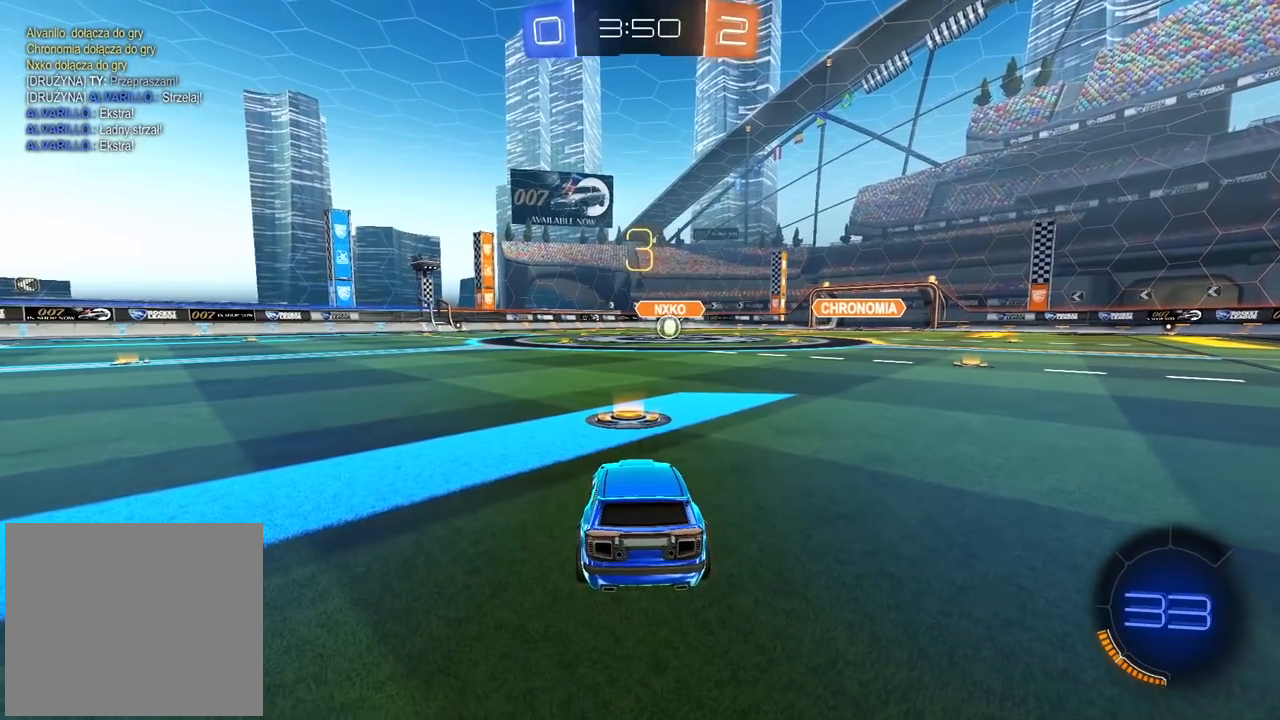
{"buttons": ["R2"], "left_stick": "center", "right_stick": "center", "events": [[17, "TRIANGLE", "down"], [83, "TRIANGLE", "up"], [150, "TRIANGLE", "down"], [233, "TRIANGLE", "up"]]}
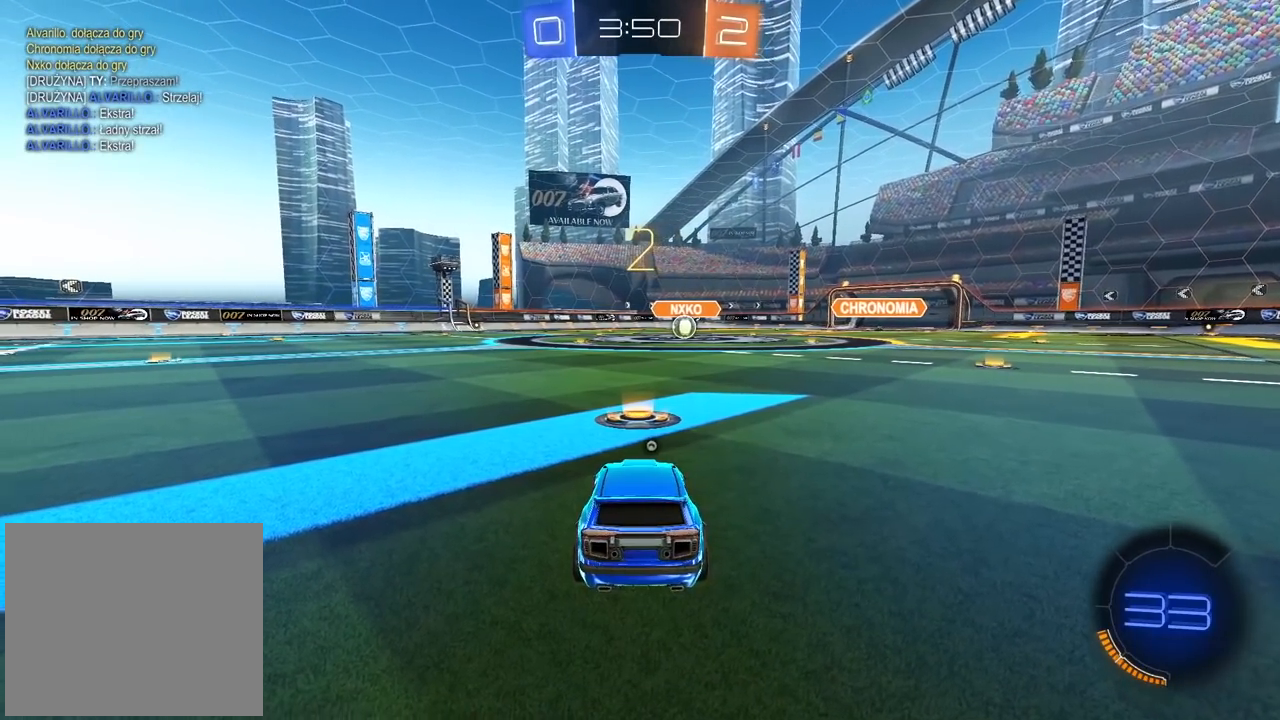
{"buttons": ["R2"], "left_stick": "center", "right_stick": "center"}
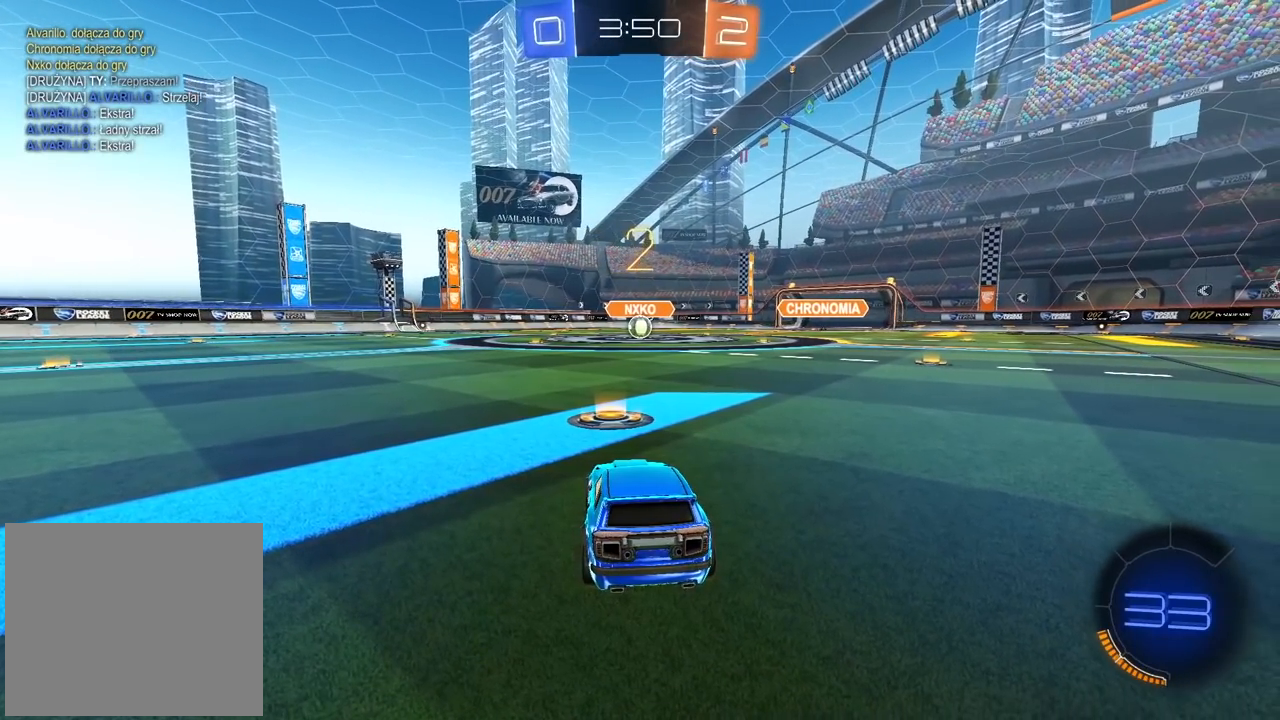
{"buttons": ["CIRCLE", "R2"], "left_stick": "center", "right_stick": "center", "events": [[50, "CIRCLE", "down"]]}
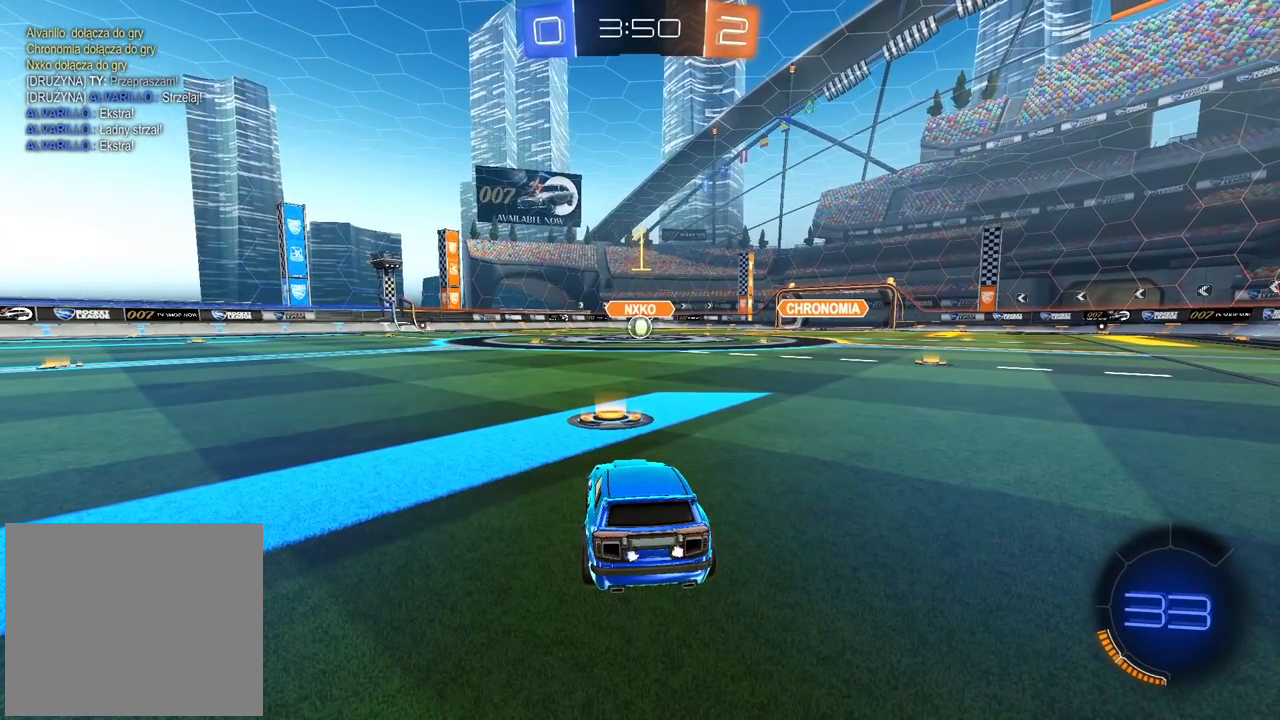
{"buttons": ["CIRCLE", "R2"], "left_stick": "right", "right_stick": "center", "events": [[417, "left_stick", "right"]]}
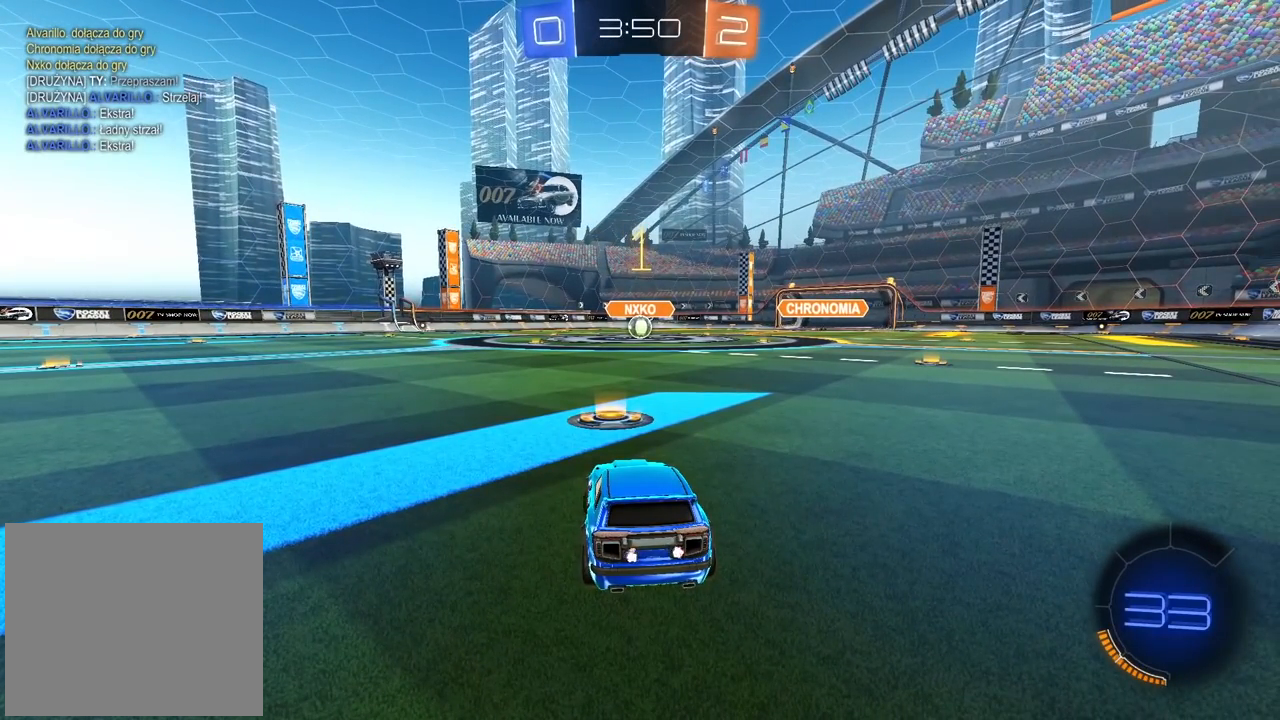
{"buttons": ["CIRCLE", "R2"], "left_stick": "up", "right_stick": "center", "events": [[17, "left_stick", "center"], [317, "left_stick", "up"], [367, "CROSS", "down"], [467, "CROSS", "up"]]}
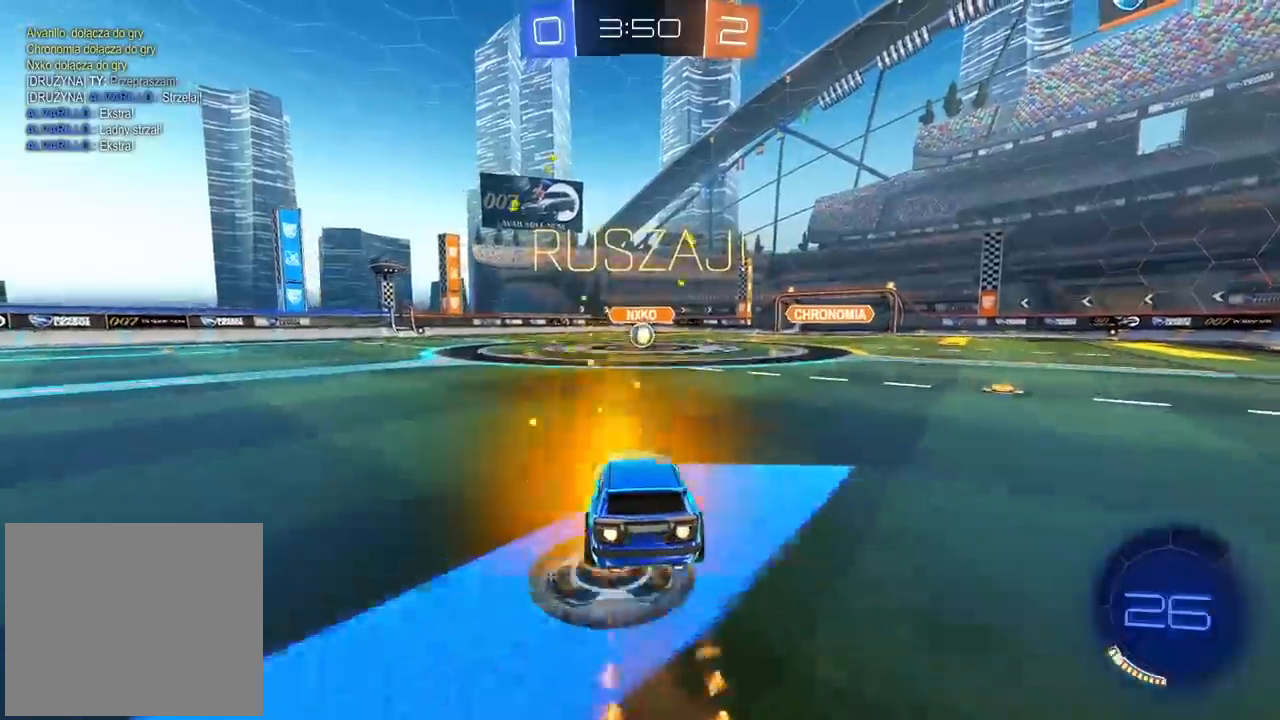
{"buttons": [], "left_stick": "center", "right_stick": "center", "events": [[50, "CROSS", "down"], [133, "CROSS", "up"], [183, "CIRCLE", "up"], [233, "R2", "up"], [250, "left_stick", "center"]]}